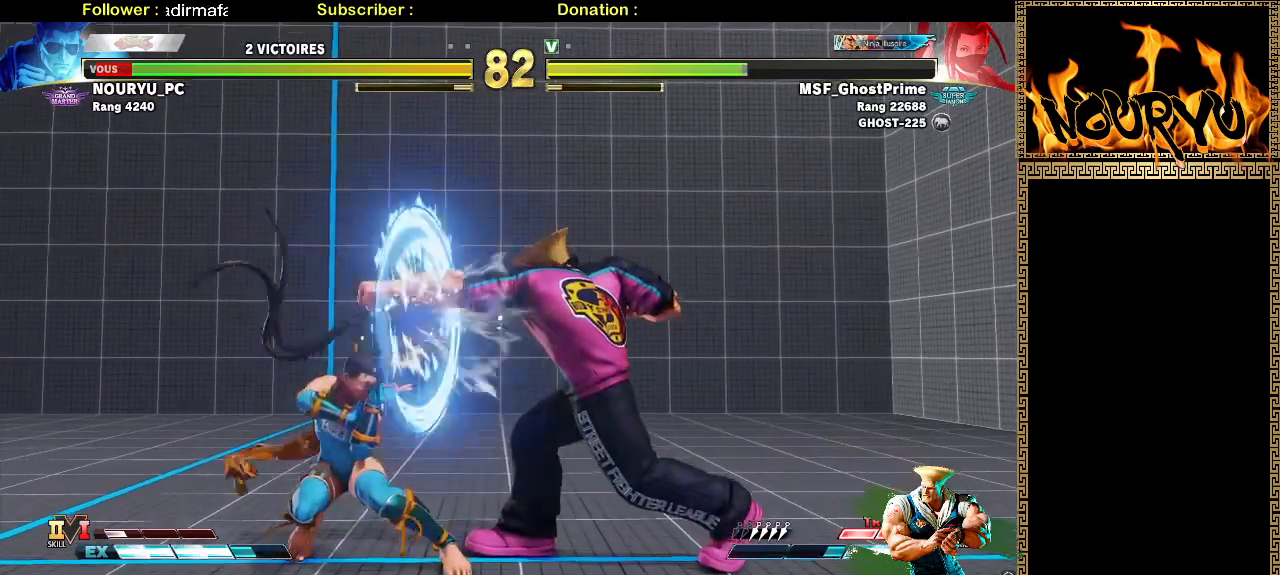
Gameplay with a controller (arcade stick); each line is a JSON object with the inputs held at the frame after it (dt_ms = milliseconds from this image to that frame). "events" lists button and stick changes between this image and that frame as [ms after this image, input, new state], when the widget could be followed in between. Not read: L3 R1 R3 TRIANGLE.
{"dt_ms": 500, "buttons": [], "left_stick": "right", "events": [[417, "left_stick", "right"]]}
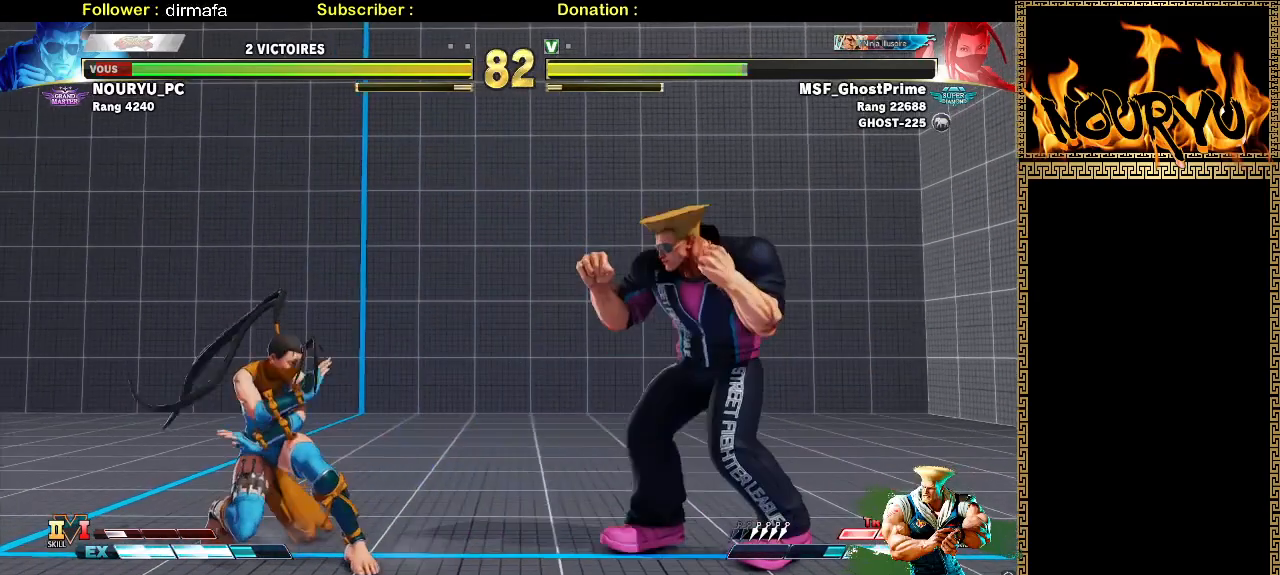
{"dt_ms": 500, "buttons": [], "left_stick": "right", "events": []}
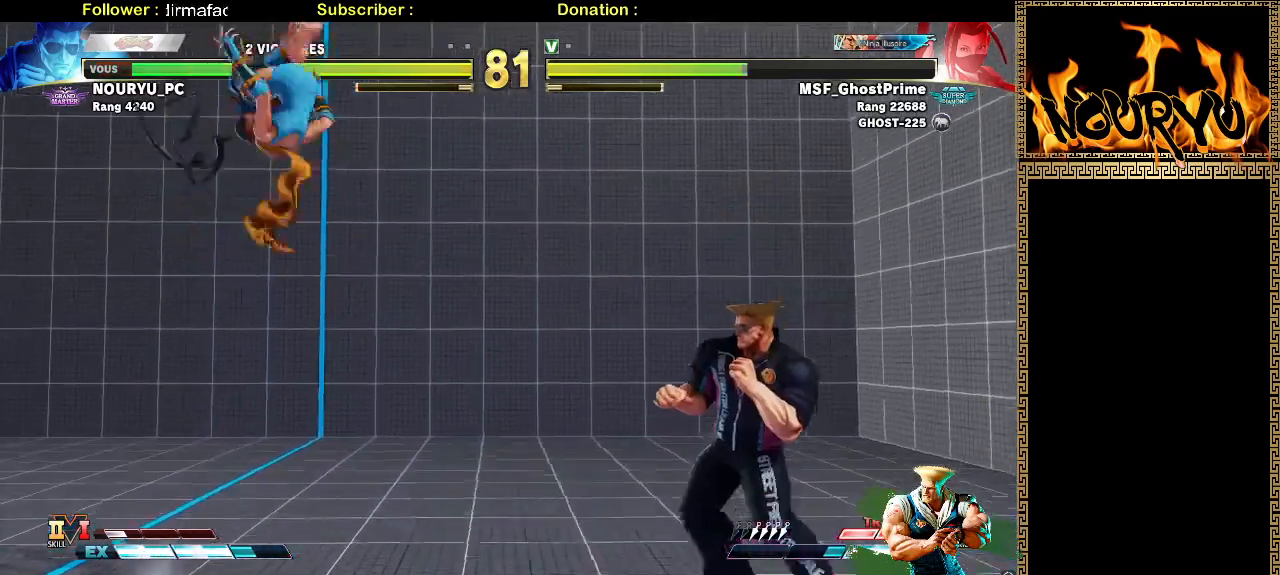
{"dt_ms": 500, "buttons": [], "left_stick": "down-right", "events": [[150, "left_stick", "center"], [200, "left_stick", "up"], [300, "left_stick", "center"], [417, "left_stick", "down-right"]]}
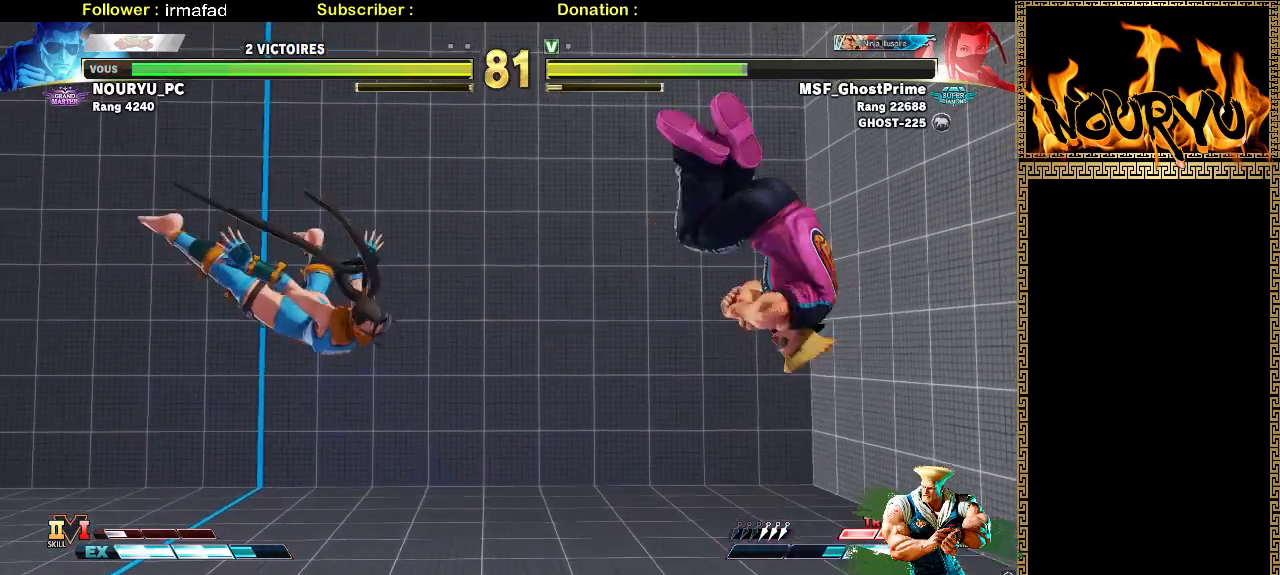
{"dt_ms": 500, "buttons": [], "left_stick": "down-right", "events": []}
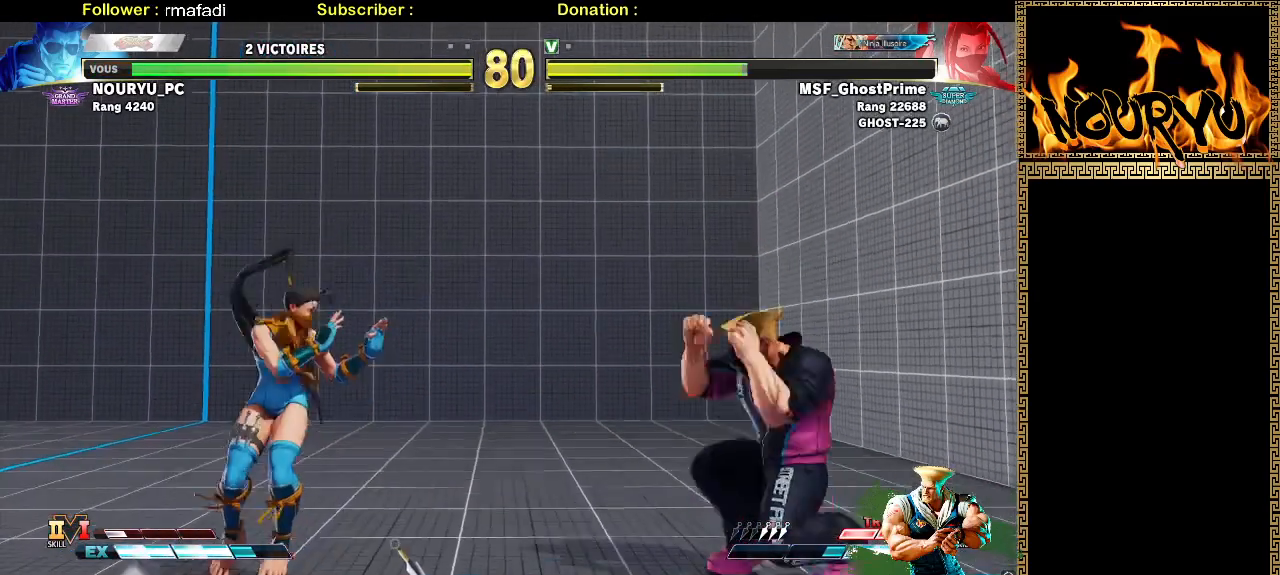
{"dt_ms": 500, "buttons": [], "left_stick": "down-right", "events": []}
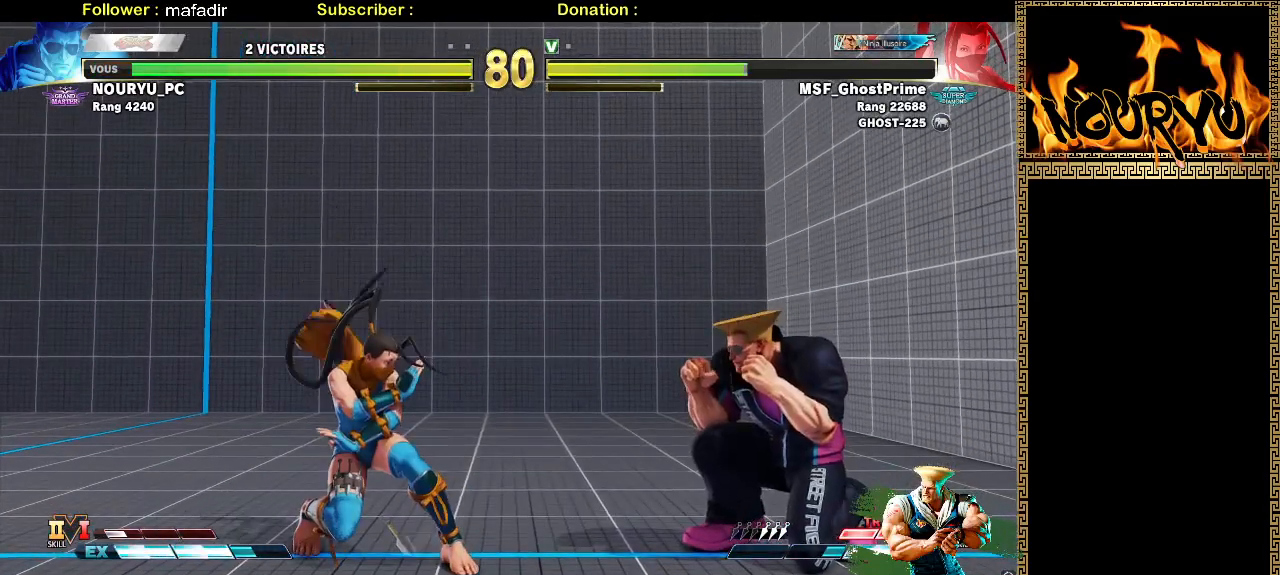
{"dt_ms": 500, "buttons": [], "left_stick": "right", "events": [[383, "left_stick", "right"]]}
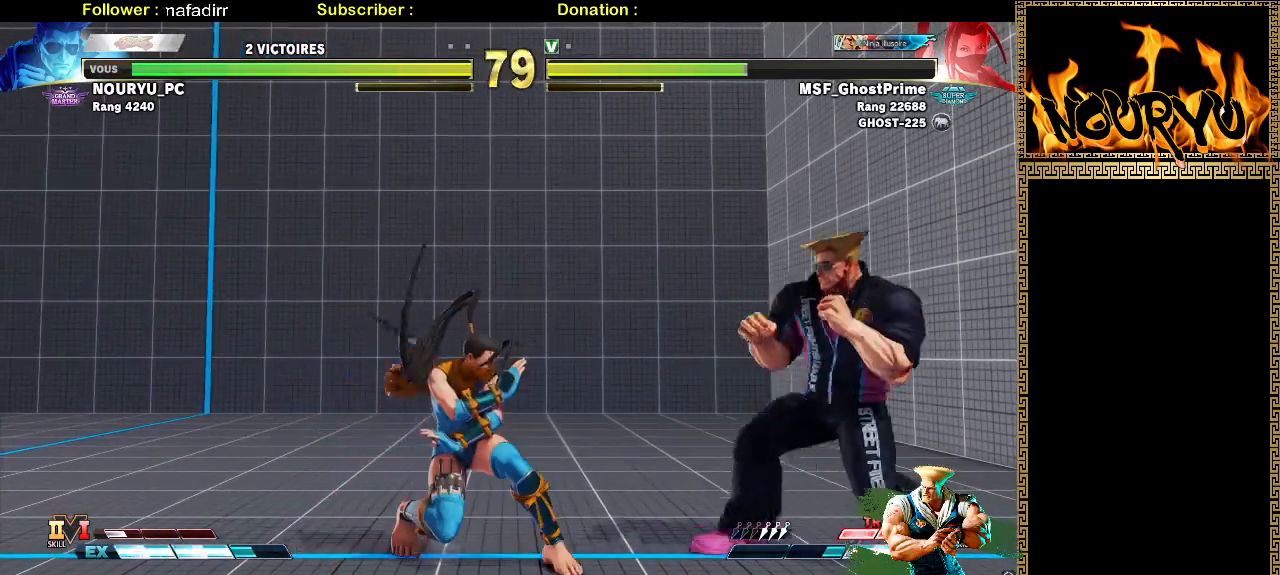
{"dt_ms": 500, "buttons": [], "left_stick": "down-right", "events": [[267, "left_stick", "down-right"]]}
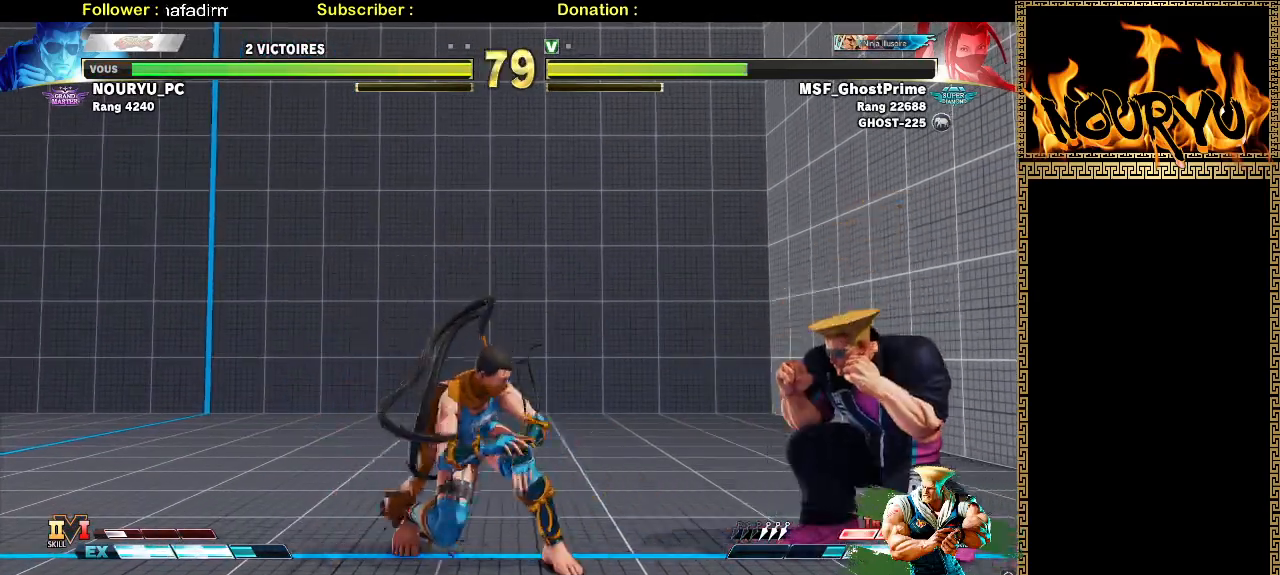
{"dt_ms": 500, "buttons": [], "left_stick": "down-right", "events": [[350, "SQUARE", "down"], [350, "left_stick", "left"], [433, "SQUARE", "up"], [433, "left_stick", "down-right"]]}
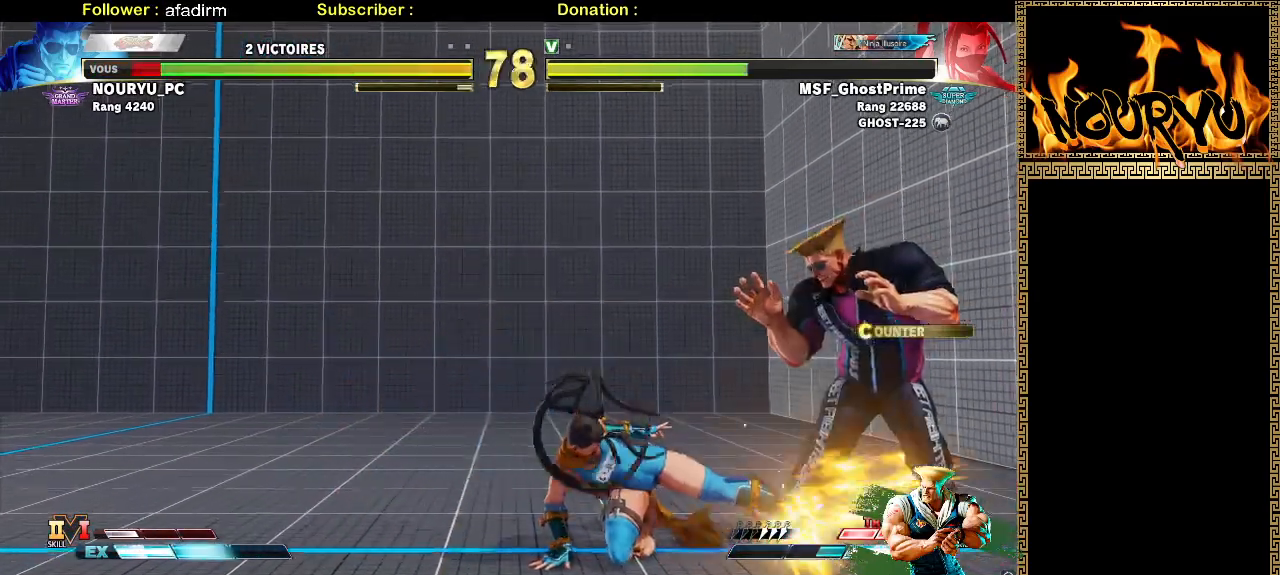
{"dt_ms": 1000, "buttons": [], "left_stick": "down-right", "events": []}
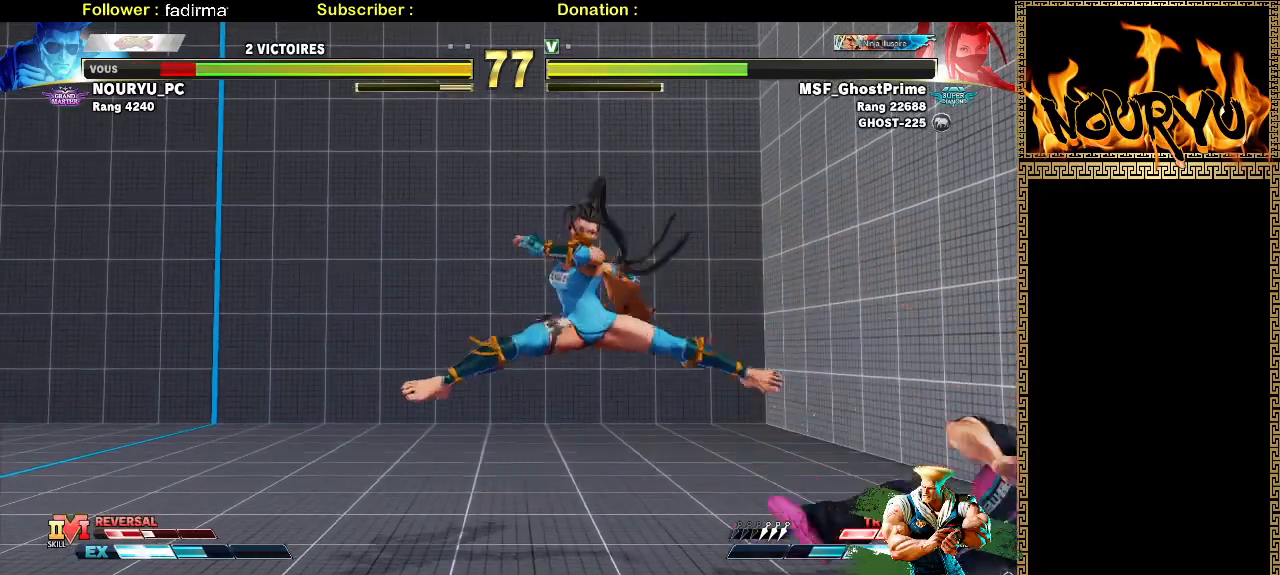
{"dt_ms": 500, "buttons": [], "left_stick": "down-right", "events": [[317, "left_stick", "right"], [433, "left_stick", "down-right"]]}
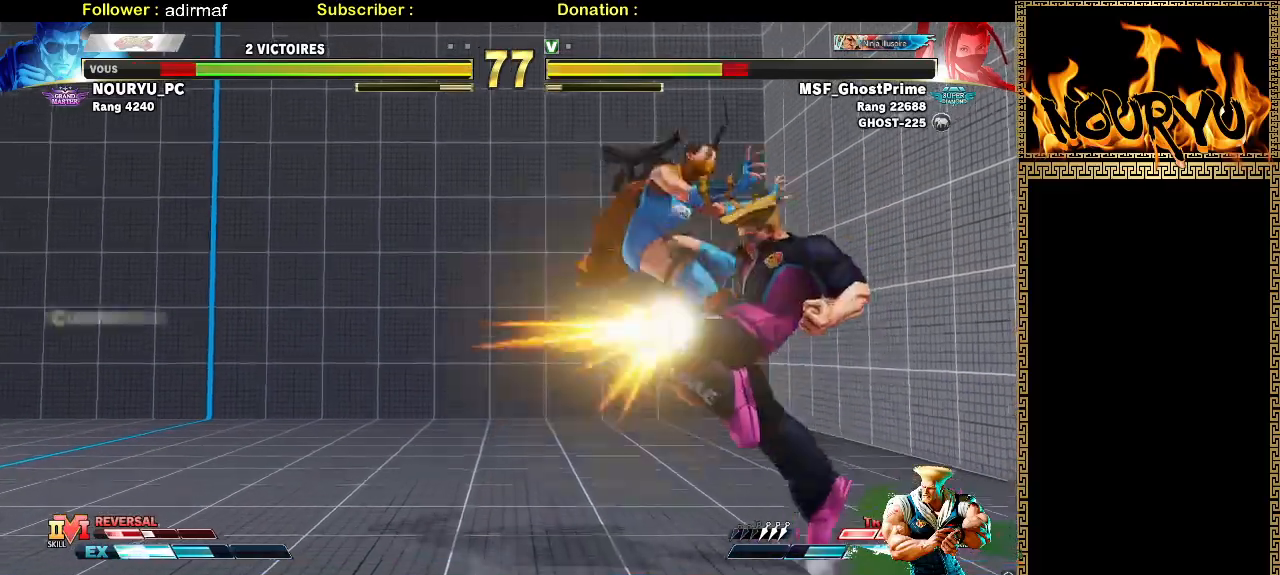
{"dt_ms": 500, "buttons": [], "left_stick": "down-right", "events": []}
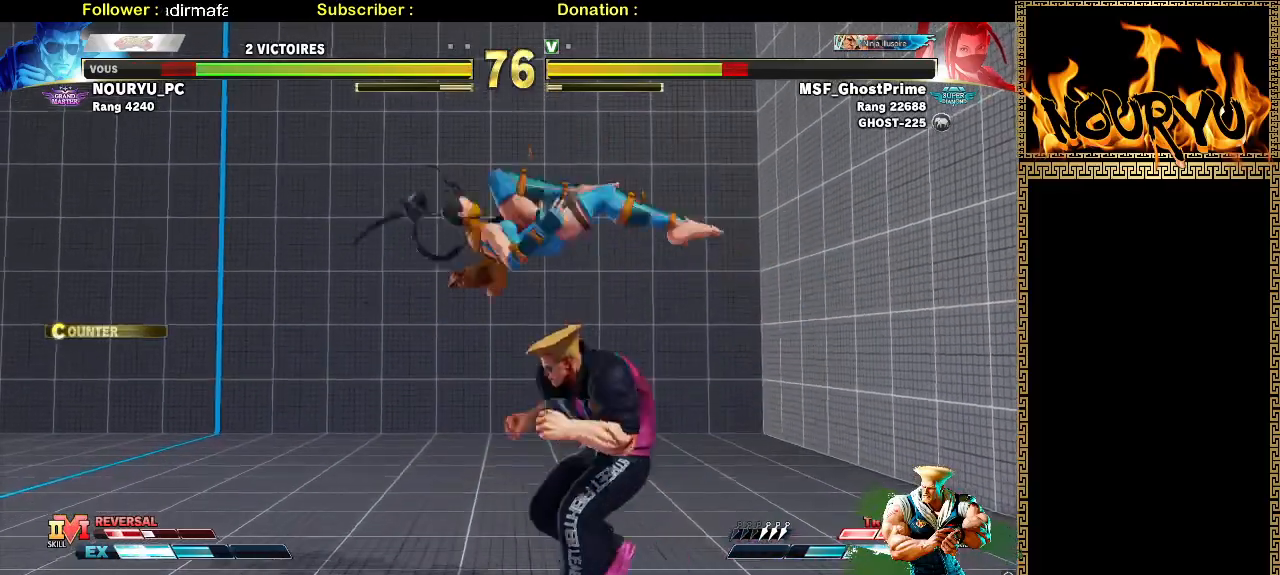
{"dt_ms": 500, "buttons": [], "left_stick": "down-right", "events": []}
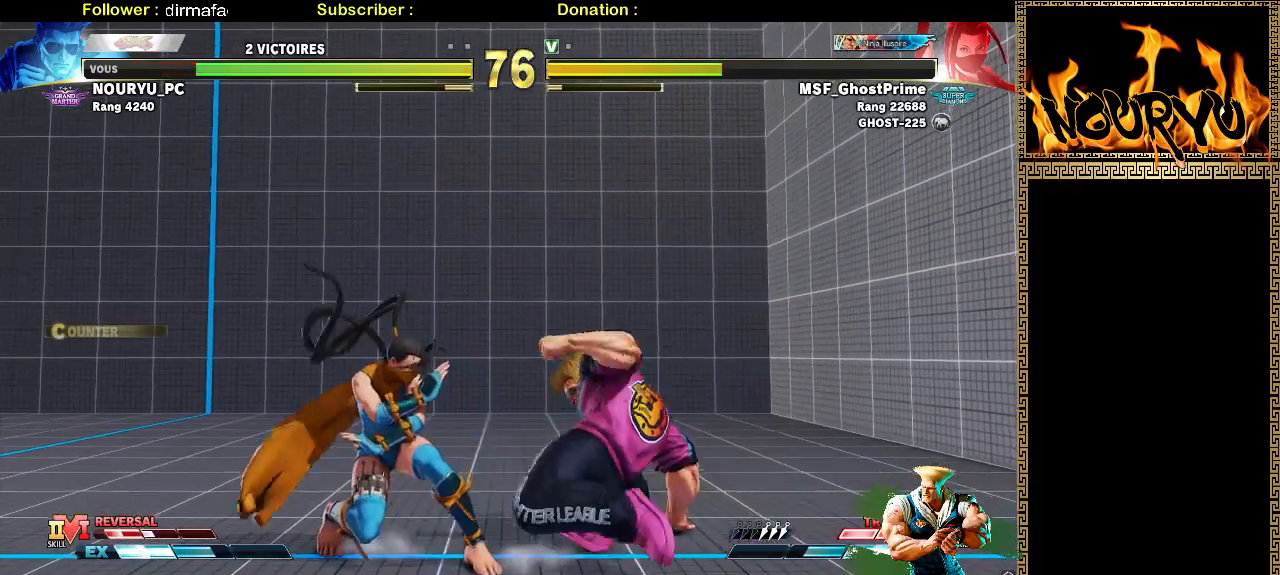
{"dt_ms": 500, "buttons": [], "left_stick": "down-right", "events": [[100, "left_stick", "up-right"], [150, "left_stick", "right"], [467, "left_stick", "down-right"]]}
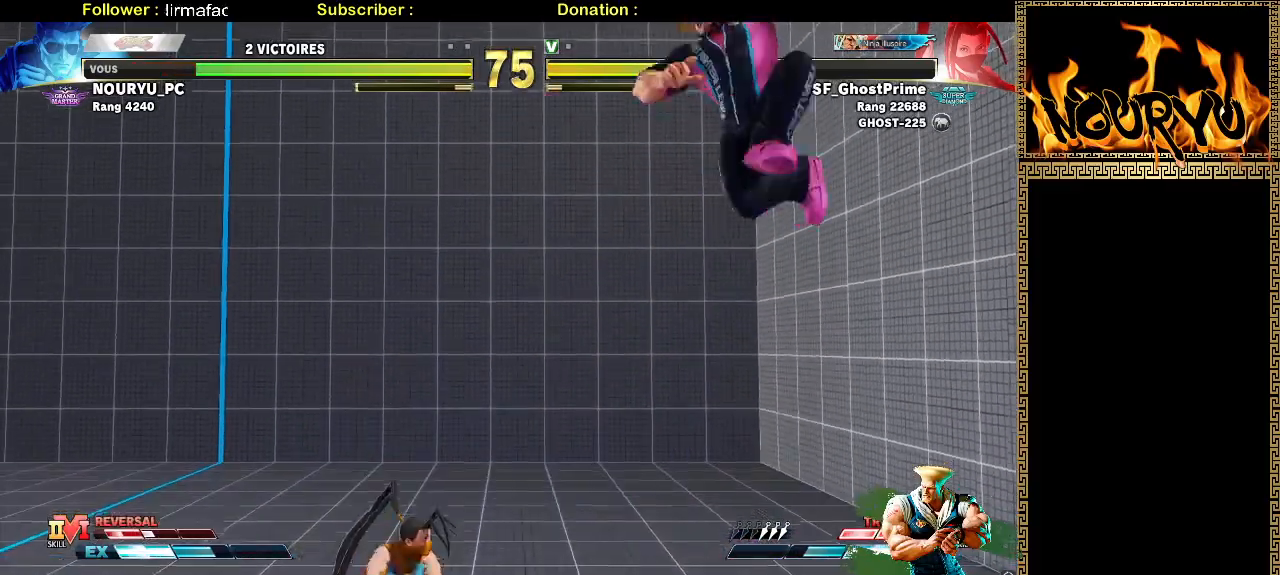
{"dt_ms": 500, "buttons": [], "left_stick": "down-right", "events": []}
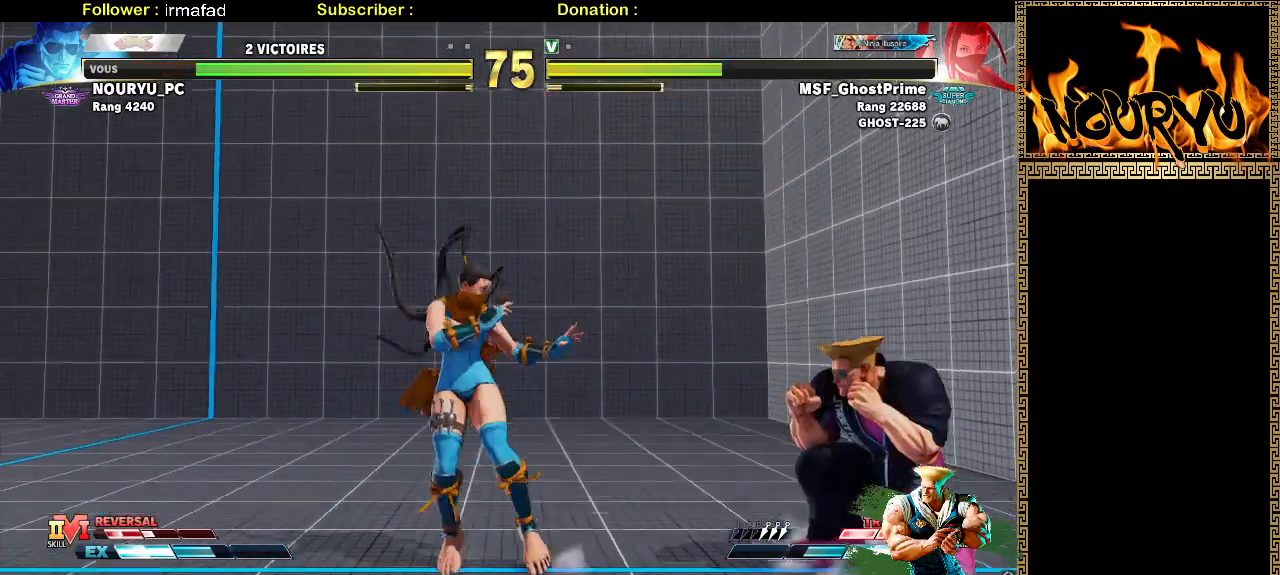
{"dt_ms": 500, "buttons": [], "left_stick": "down-right", "events": [[333, "left_stick", "left"], [450, "left_stick", "down-right"]]}
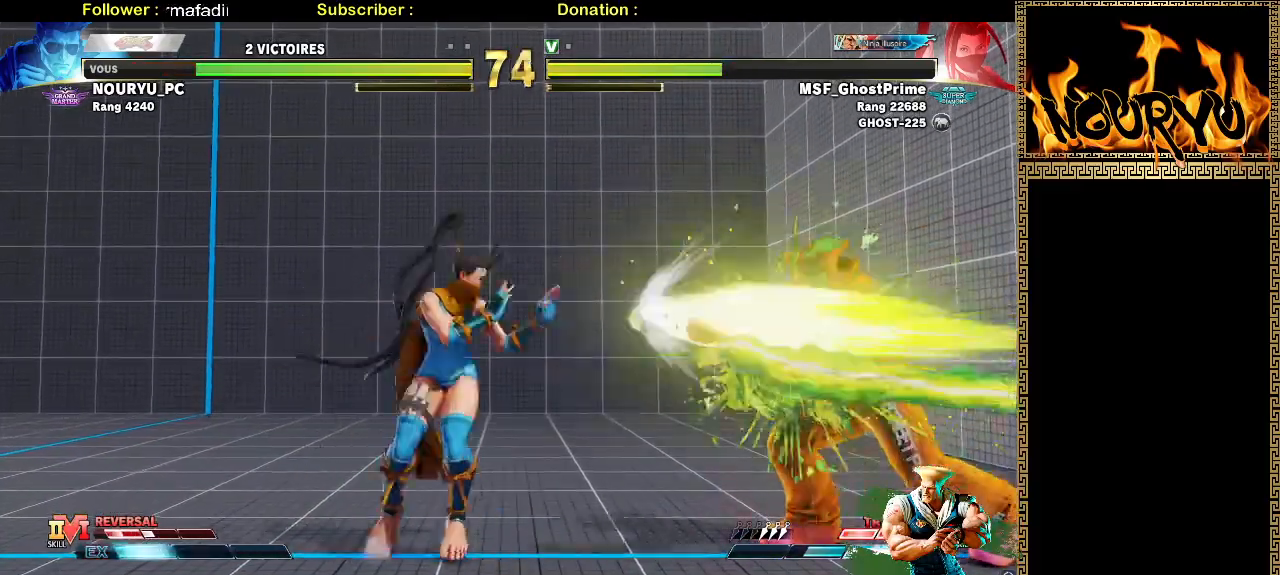
{"dt_ms": 500, "buttons": [], "left_stick": "down-right", "events": []}
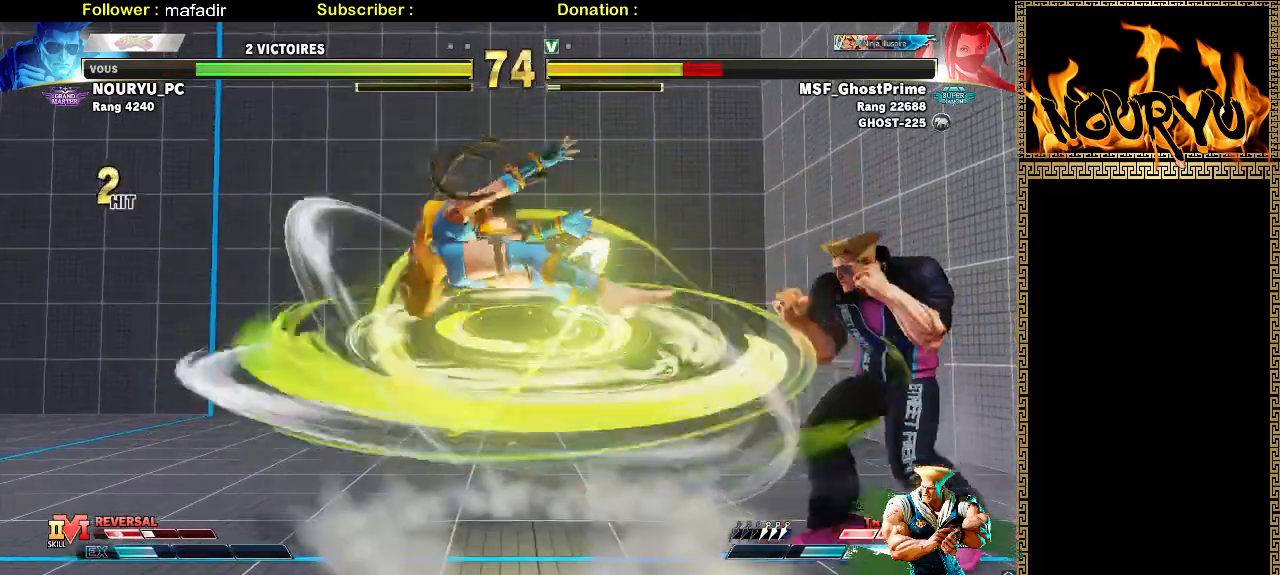
{"dt_ms": 500, "buttons": [], "left_stick": "down-right", "events": []}
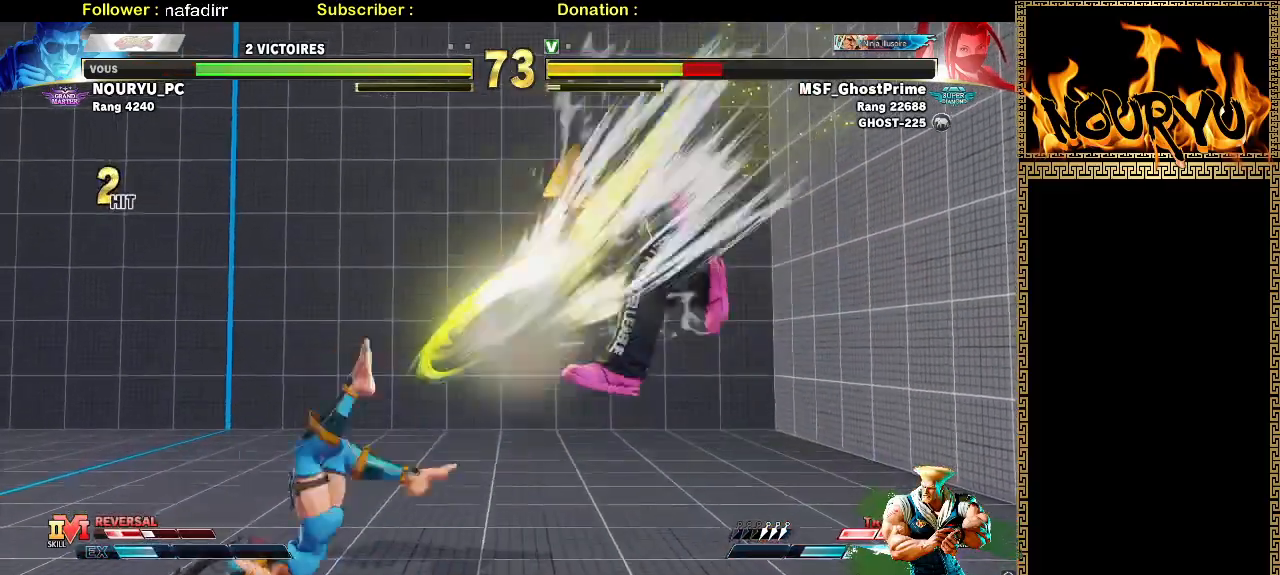
{"dt_ms": 500, "buttons": [], "left_stick": "left", "events": [[233, "left_stick", "center"], [283, "left_stick", "left"], [367, "left_stick", "center"], [417, "left_stick", "left"]]}
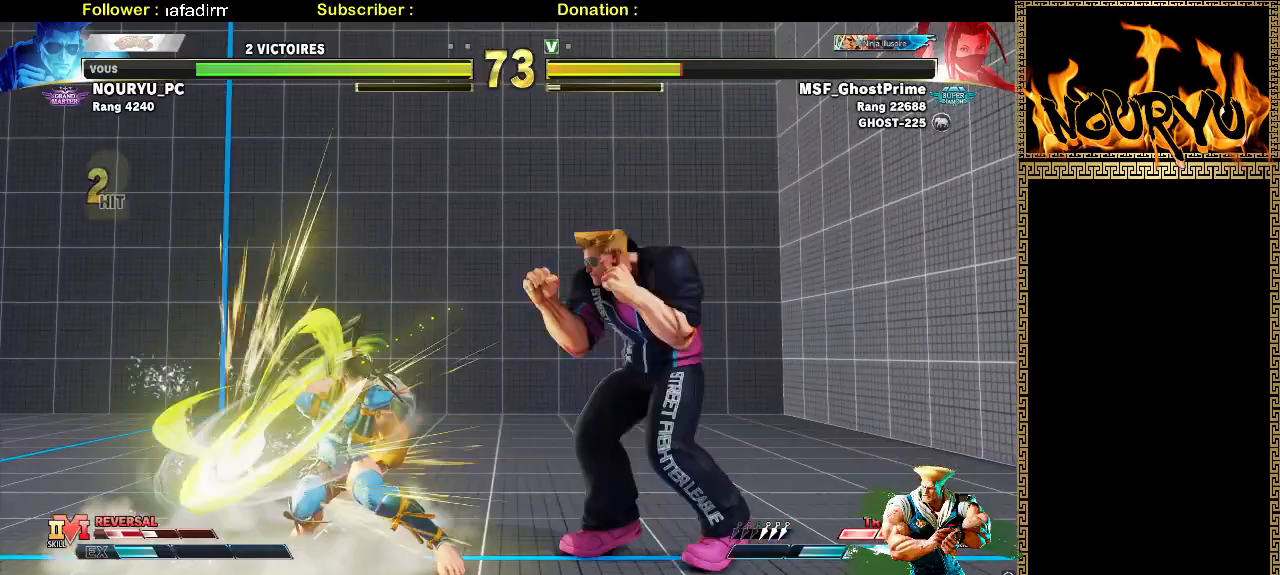
{"dt_ms": 500, "buttons": [], "left_stick": "down-right", "events": [[83, "left_stick", "right"], [300, "left_stick", "down-right"]]}
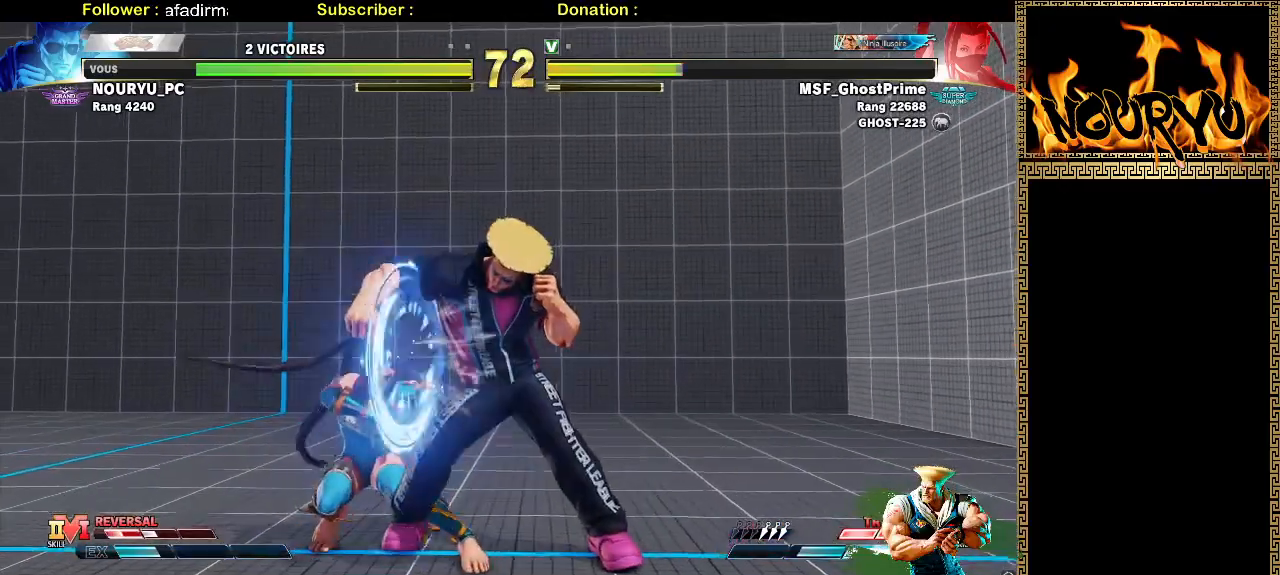
{"dt_ms": 500, "buttons": [], "left_stick": "down-right", "events": []}
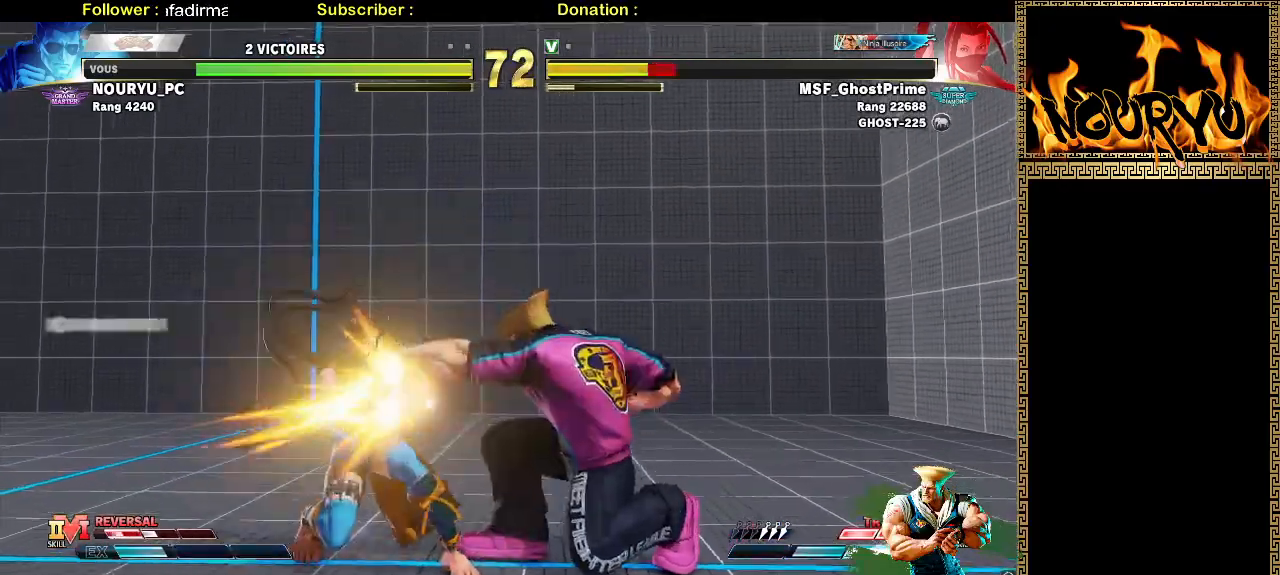
{"dt_ms": 500, "buttons": [], "left_stick": "down-right", "events": [[100, "left_stick", "left"], [150, "left_stick", "center"], [200, "left_stick", "down-right"]]}
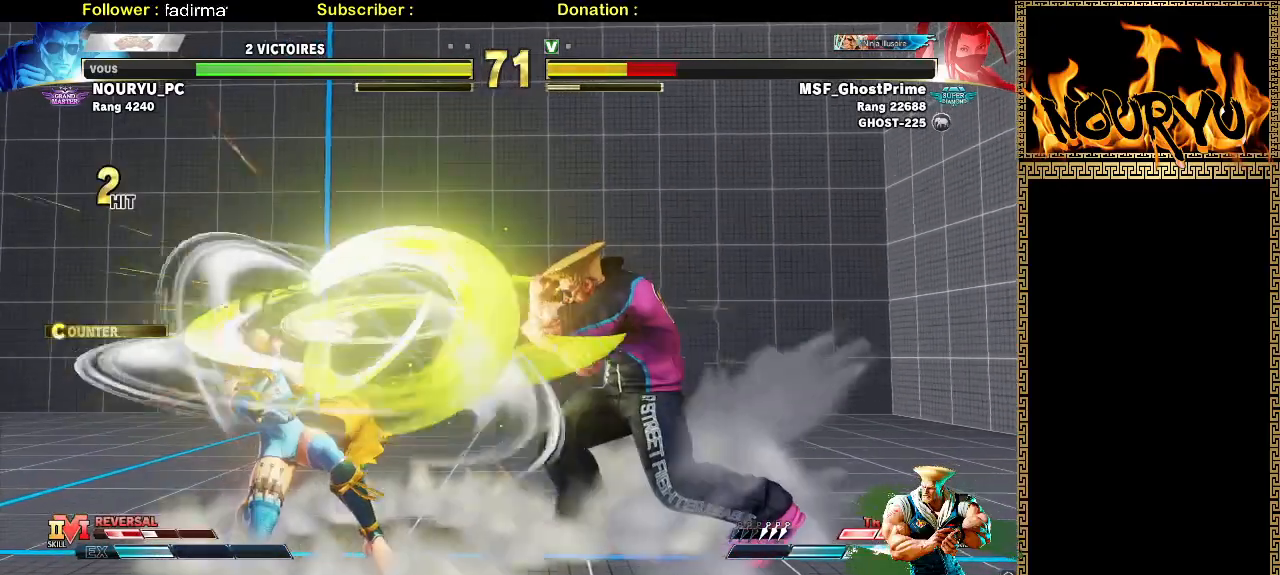
{"dt_ms": 500, "buttons": [], "left_stick": "down-right", "events": []}
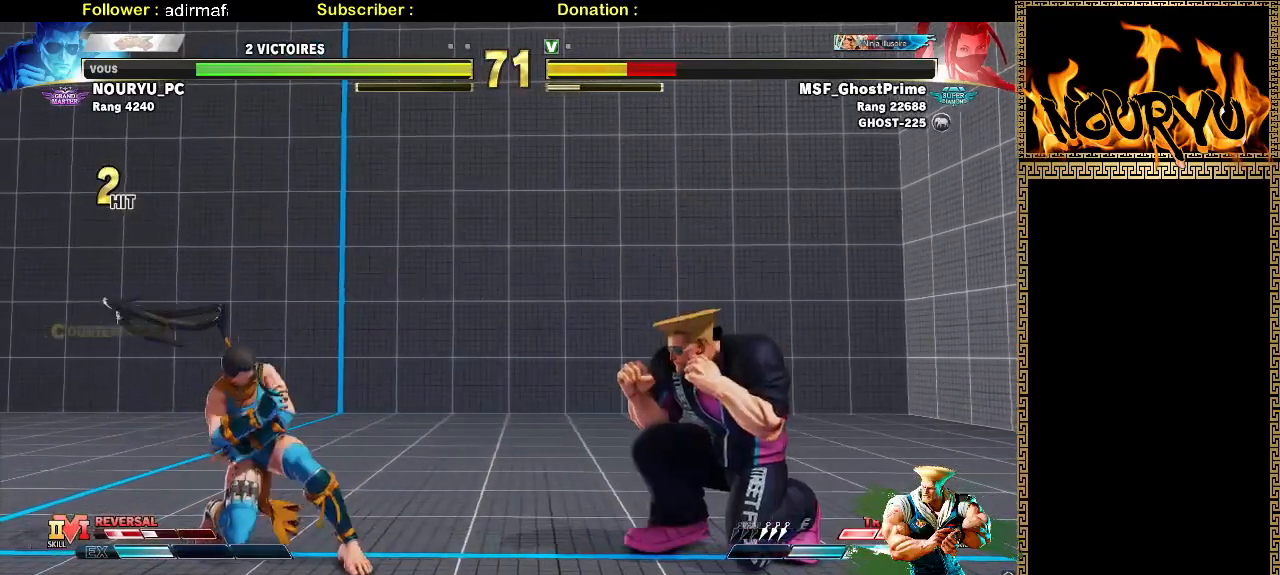
{"dt_ms": 500, "buttons": [], "left_stick": "center", "events": [[17, "left_stick", "left"], [83, "left_stick", "down-right"], [433, "left_stick", "center"]]}
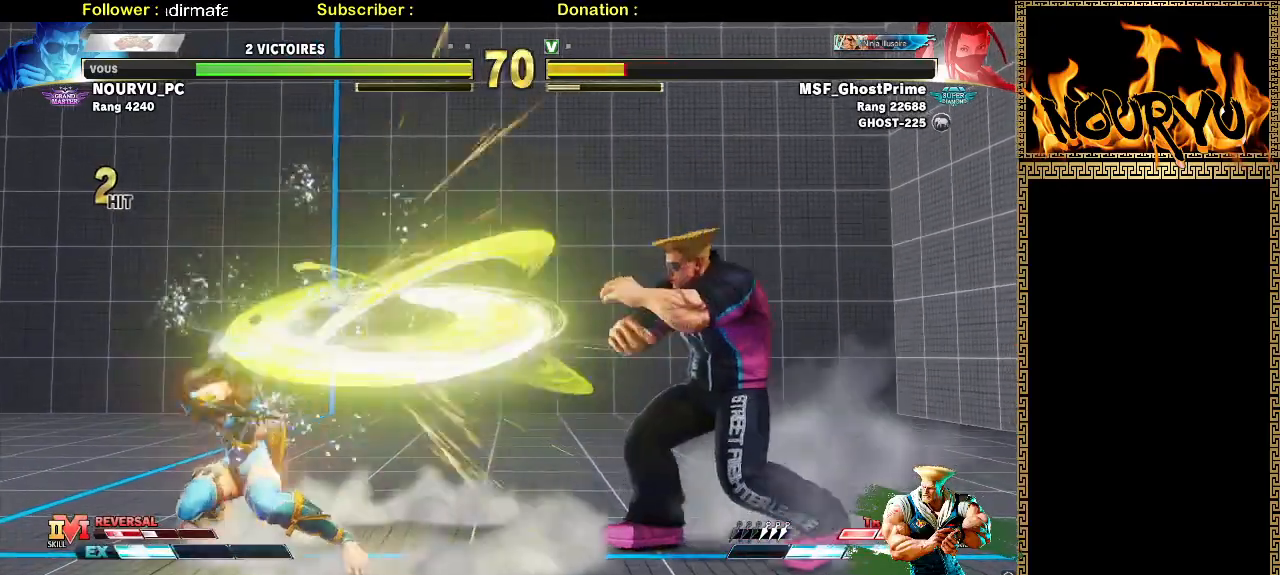
{"dt_ms": 500, "buttons": [], "left_stick": "down-right", "events": [[17, "left_stick", "left"], [367, "left_stick", "down-right"]]}
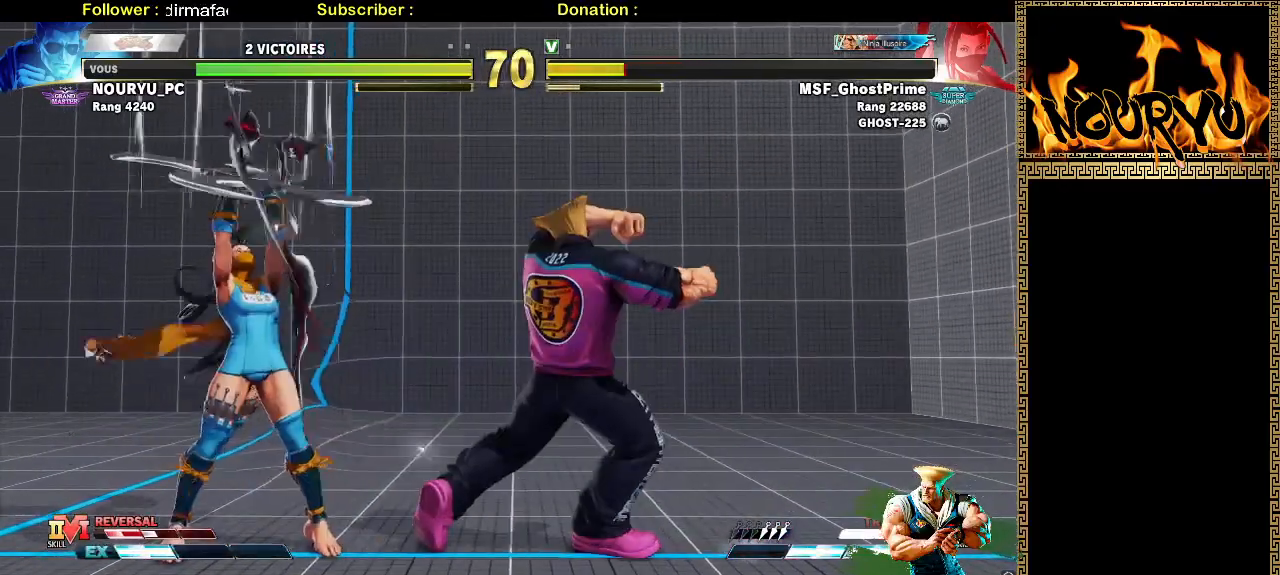
{"dt_ms": 500, "buttons": [], "left_stick": "down-right", "events": []}
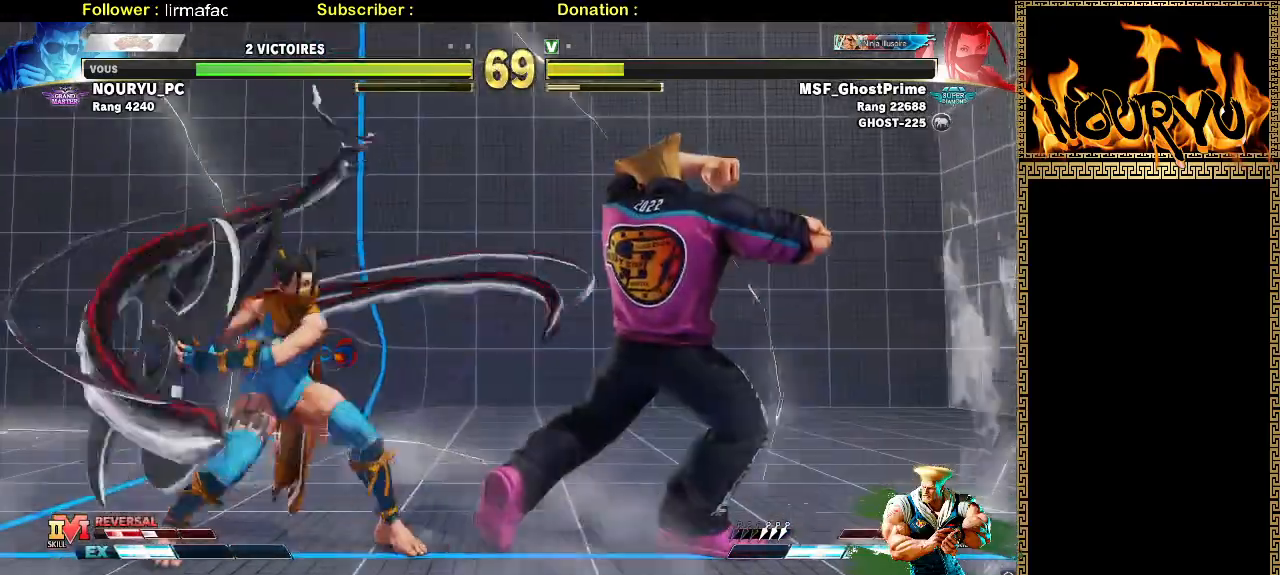
{"dt_ms": 500, "buttons": [], "left_stick": "down-right", "events": []}
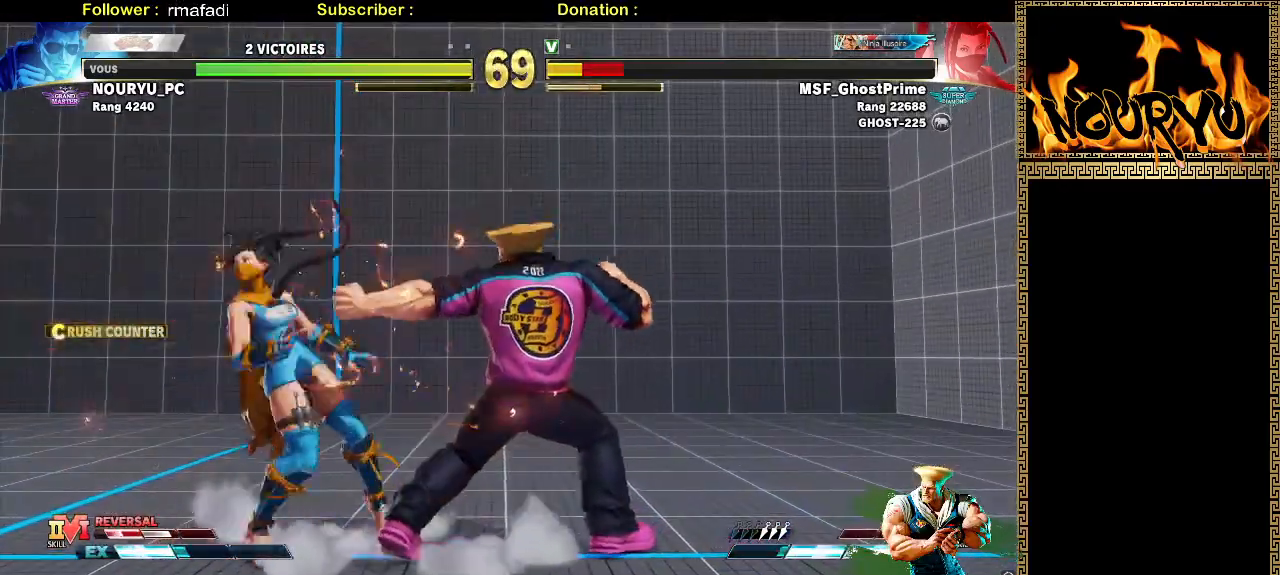
{"dt_ms": 500, "buttons": [], "left_stick": "left", "events": [[100, "left_stick", "left"], [183, "left_stick", "center"], [233, "left_stick", "left"]]}
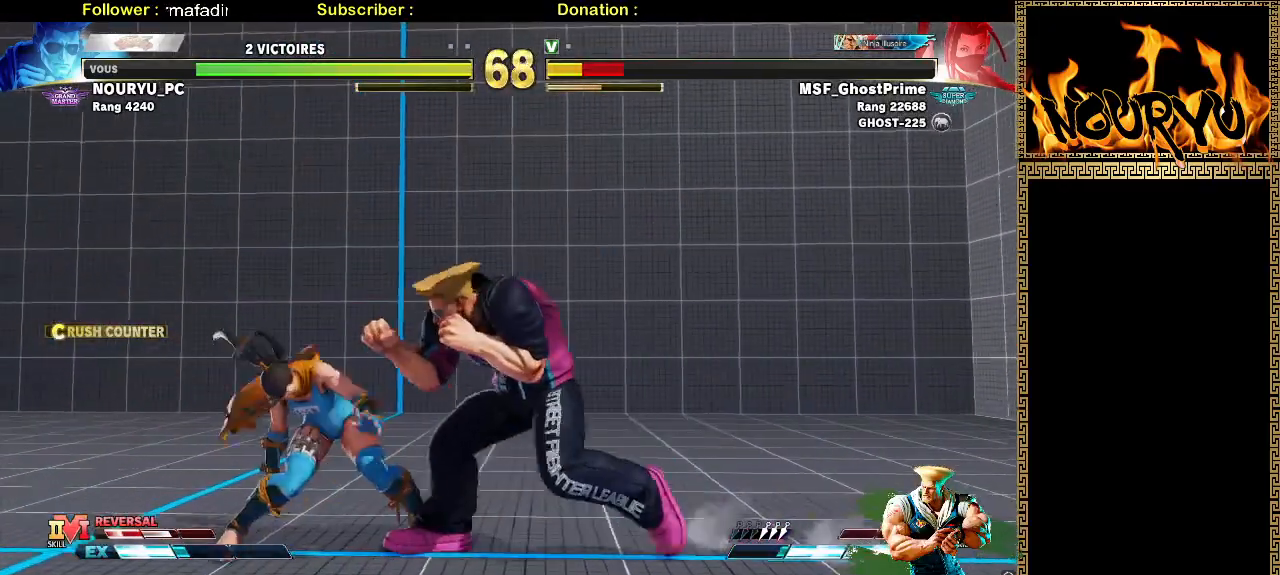
{"dt_ms": 500, "buttons": [], "left_stick": "down-right", "events": [[50, "left_stick", "center"], [150, "left_stick", "down-right"]]}